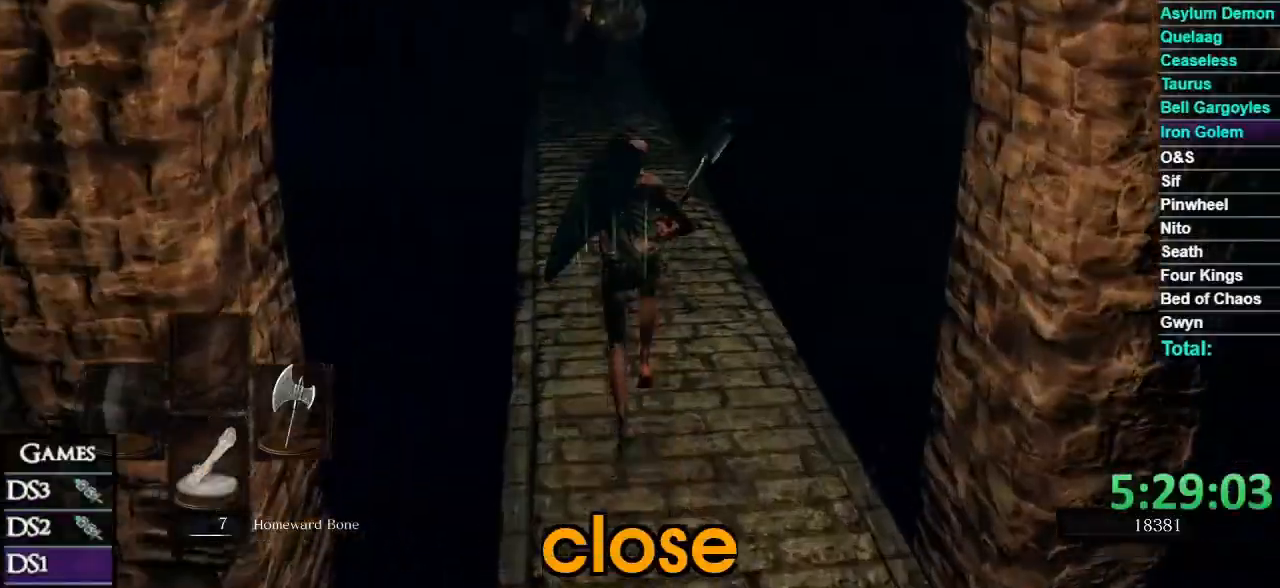
Gameplay with a controller (Xbox layout); each line is a JSON object with the inputs held at the frame after it. "events" lists button and stick changes between this image and that frame as [ms after this image, input, new state], when the widget could be followed in between. Not read: L1 L3 R1 R3.
{"buttons": ["B"], "events": []}
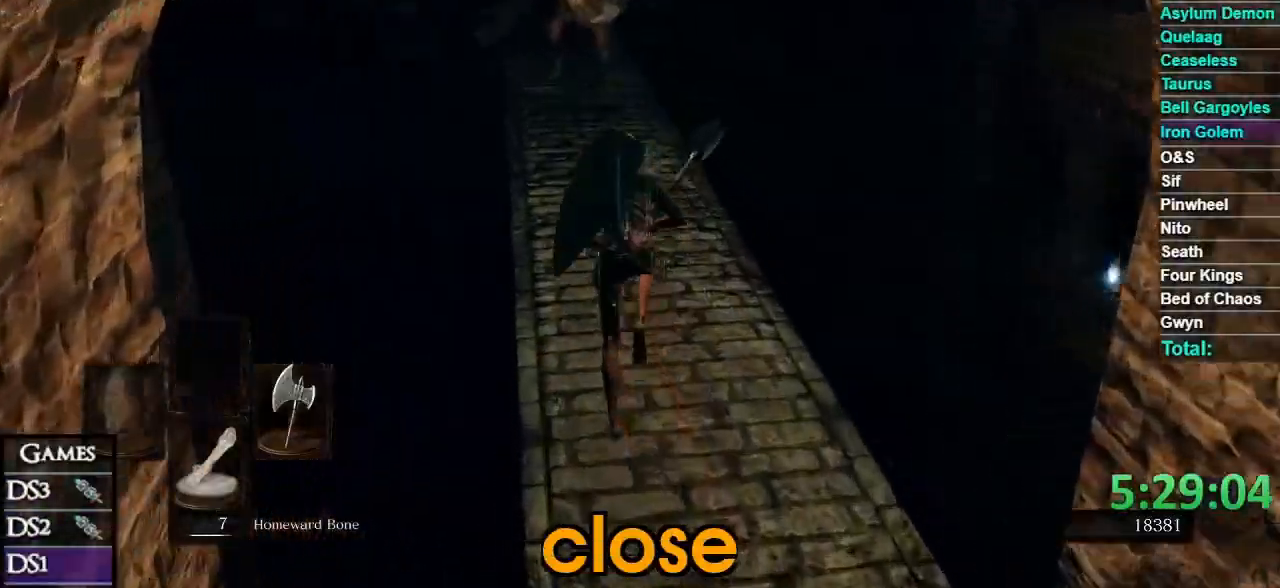
{"buttons": ["B"], "events": []}
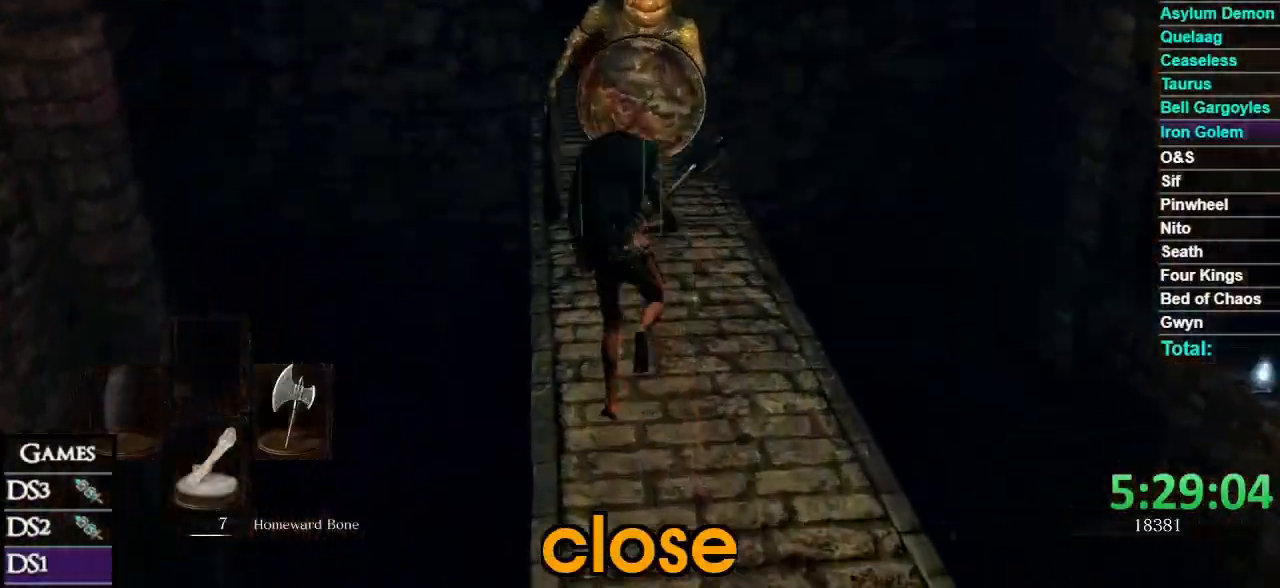
{"buttons": ["B"], "events": []}
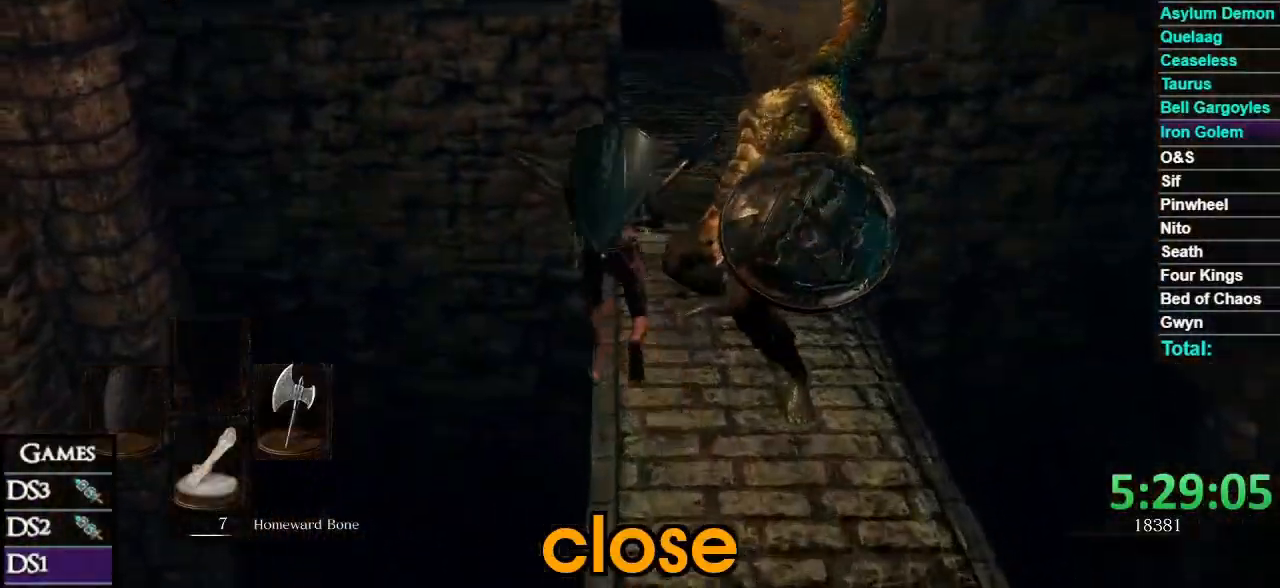
{"buttons": ["B"], "events": []}
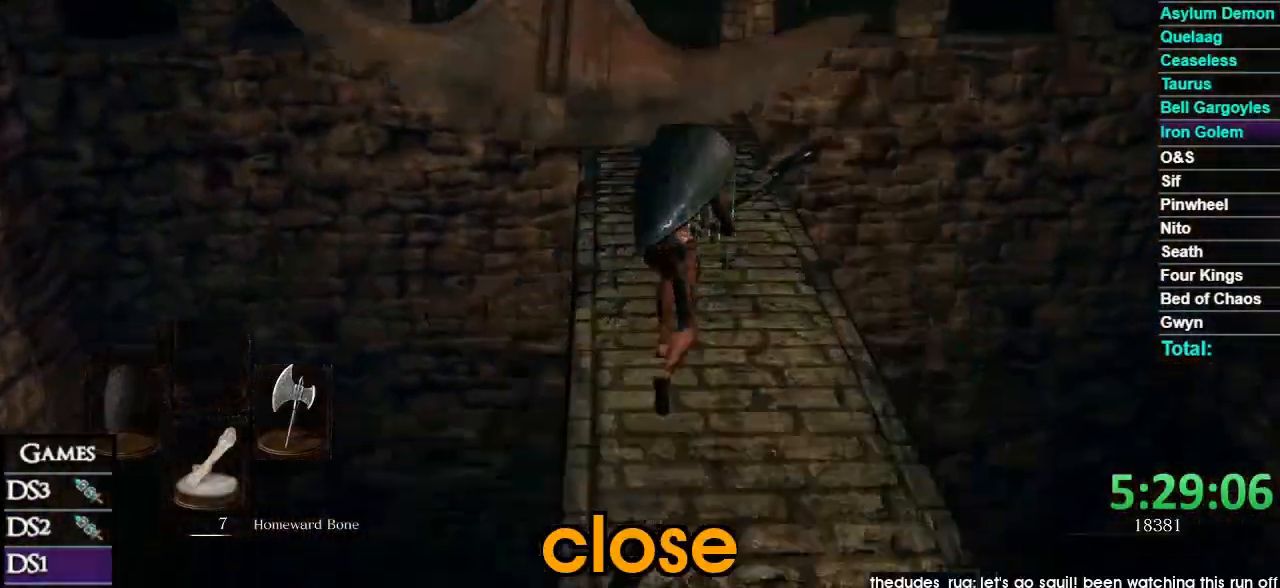
{"buttons": ["B"]}
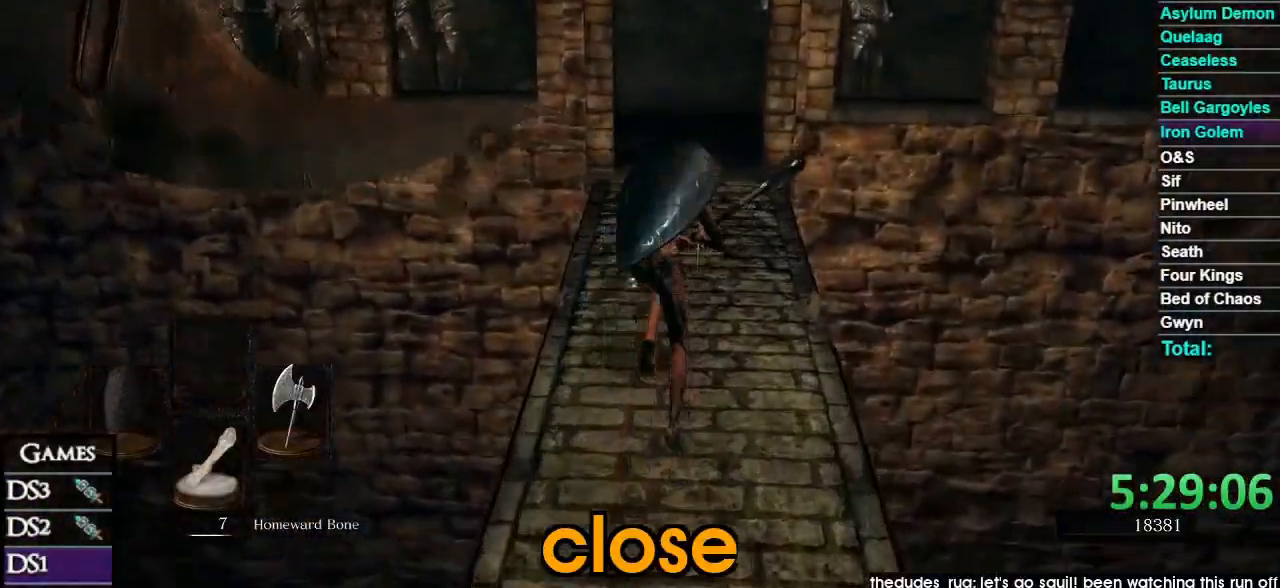
{"buttons": ["B"], "events": []}
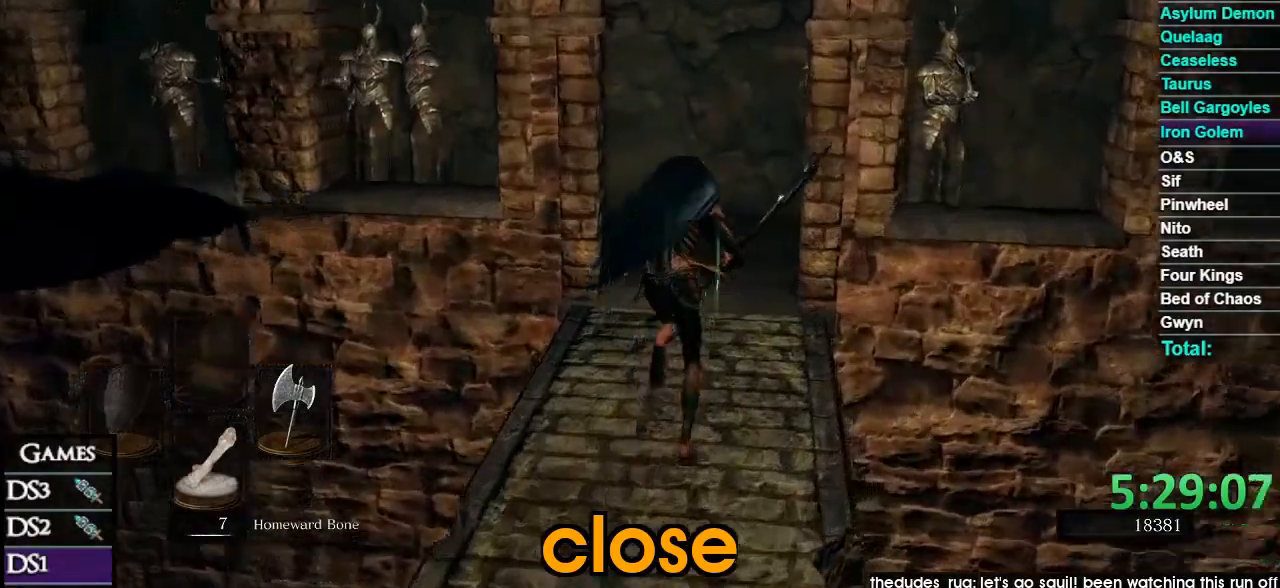
{"buttons": ["B"], "events": []}
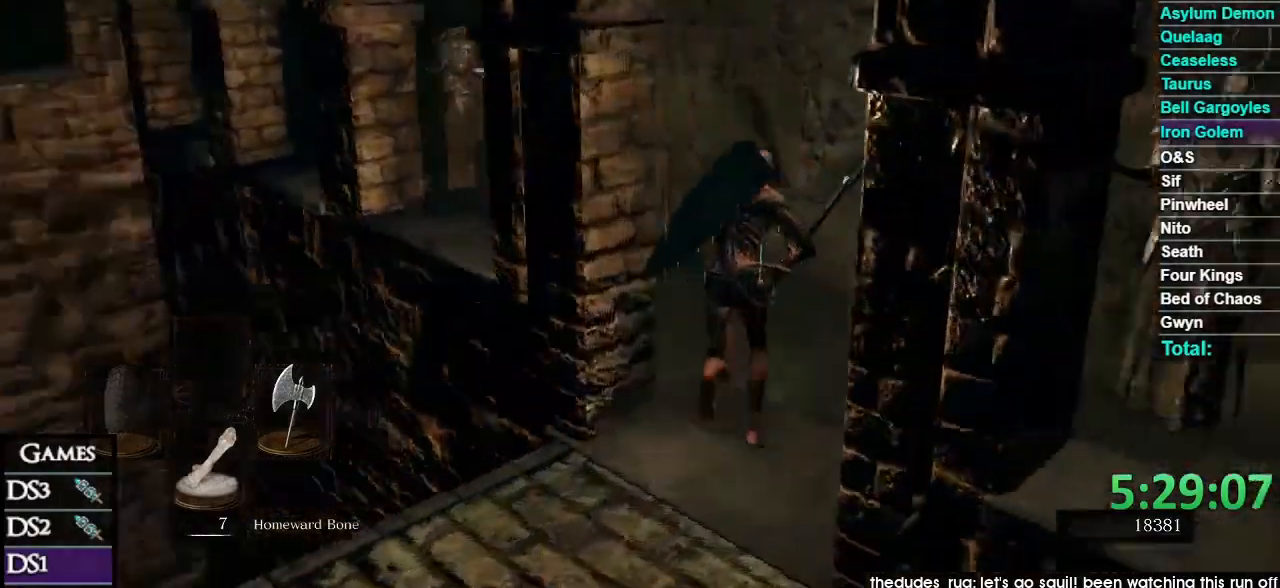
{"buttons": ["B"], "events": []}
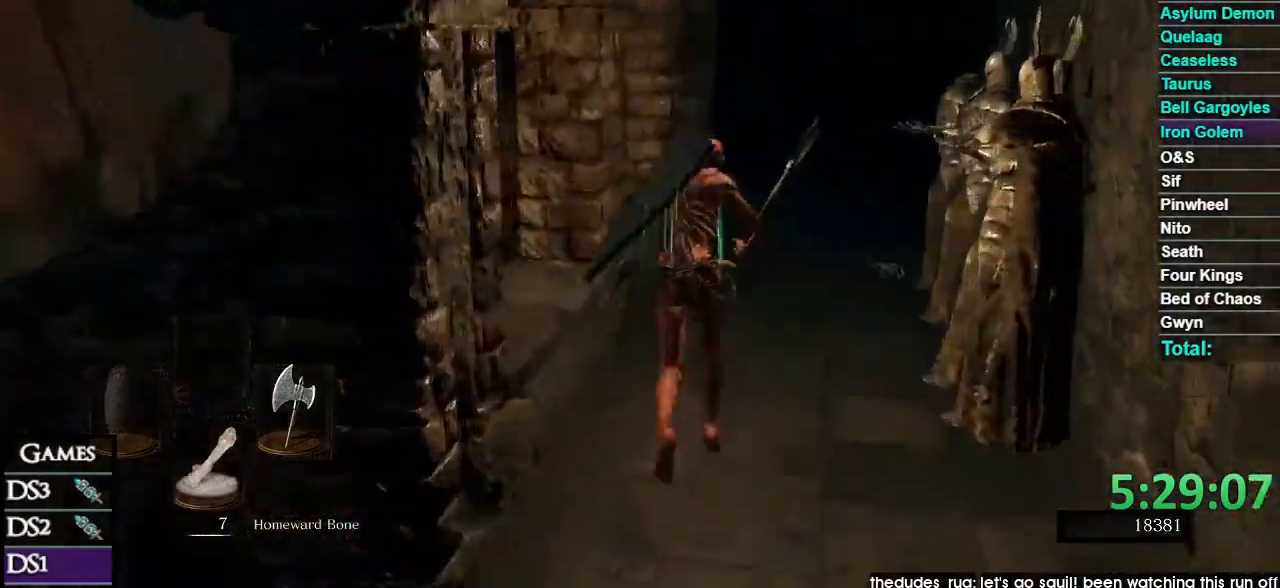
{"buttons": ["B"], "events": []}
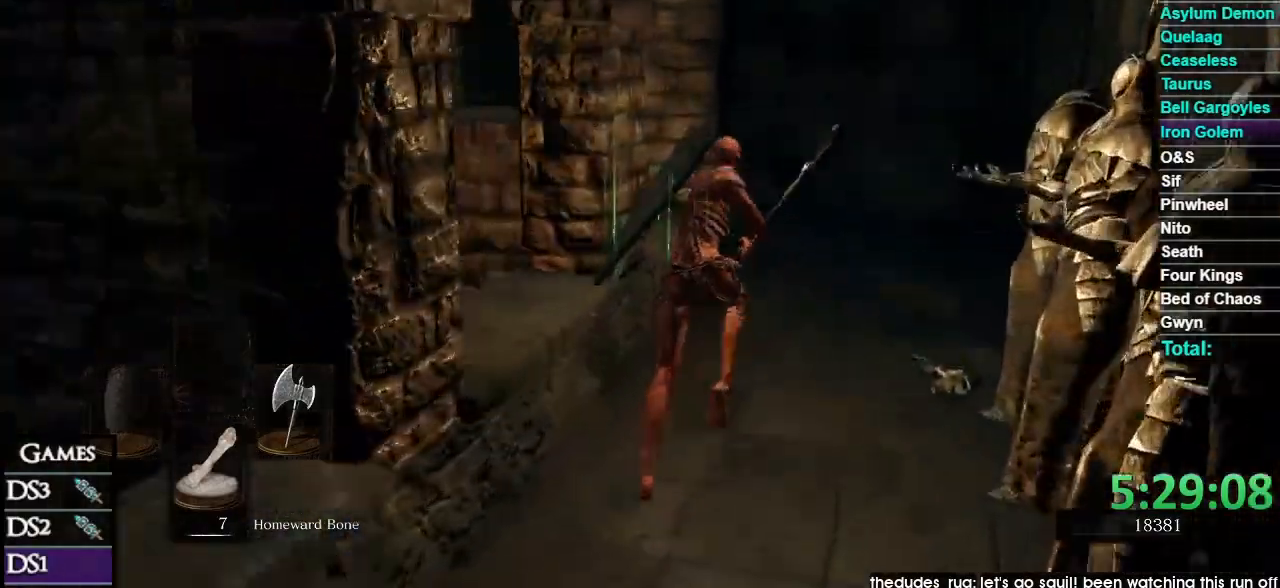
{"buttons": ["B"], "events": []}
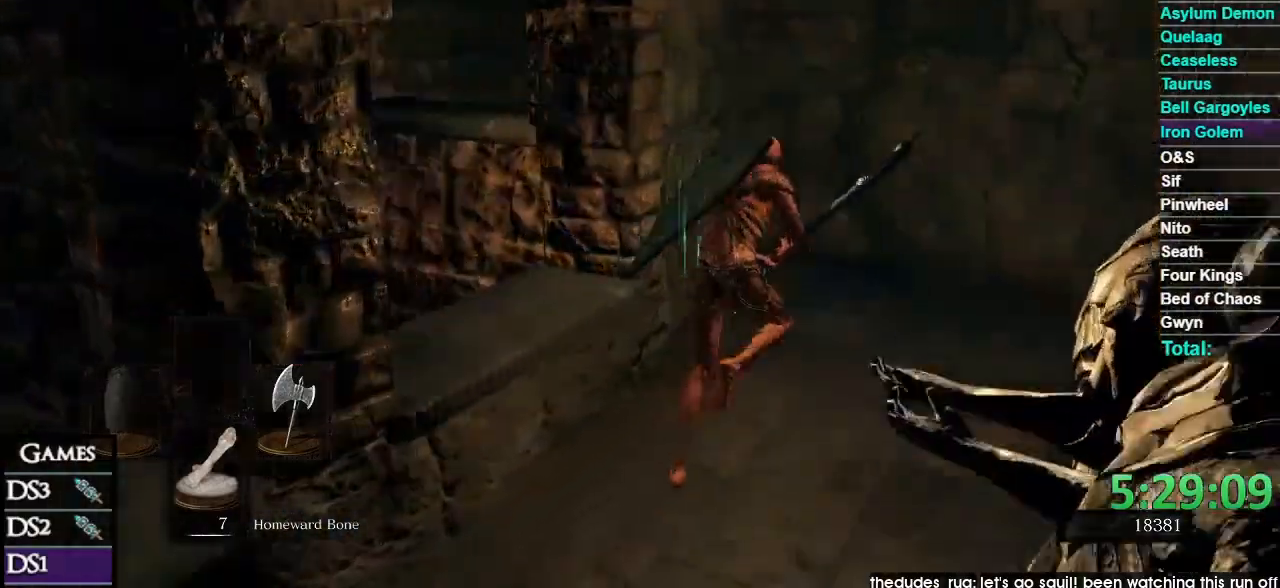
{"buttons": ["B"], "events": []}
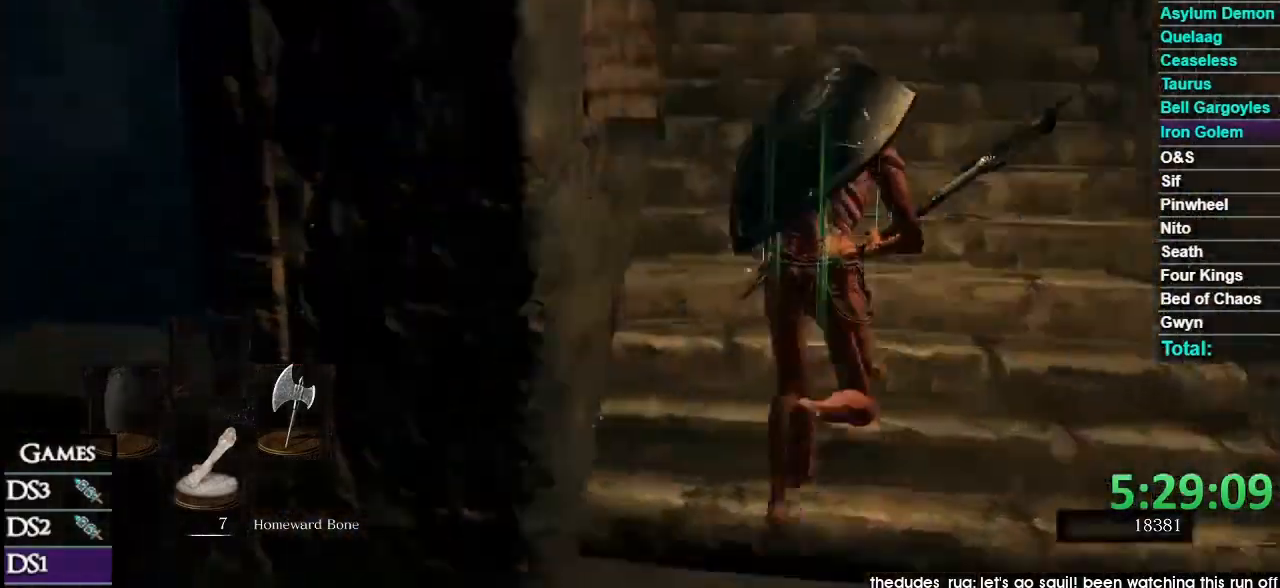
{"buttons": ["B"], "events": []}
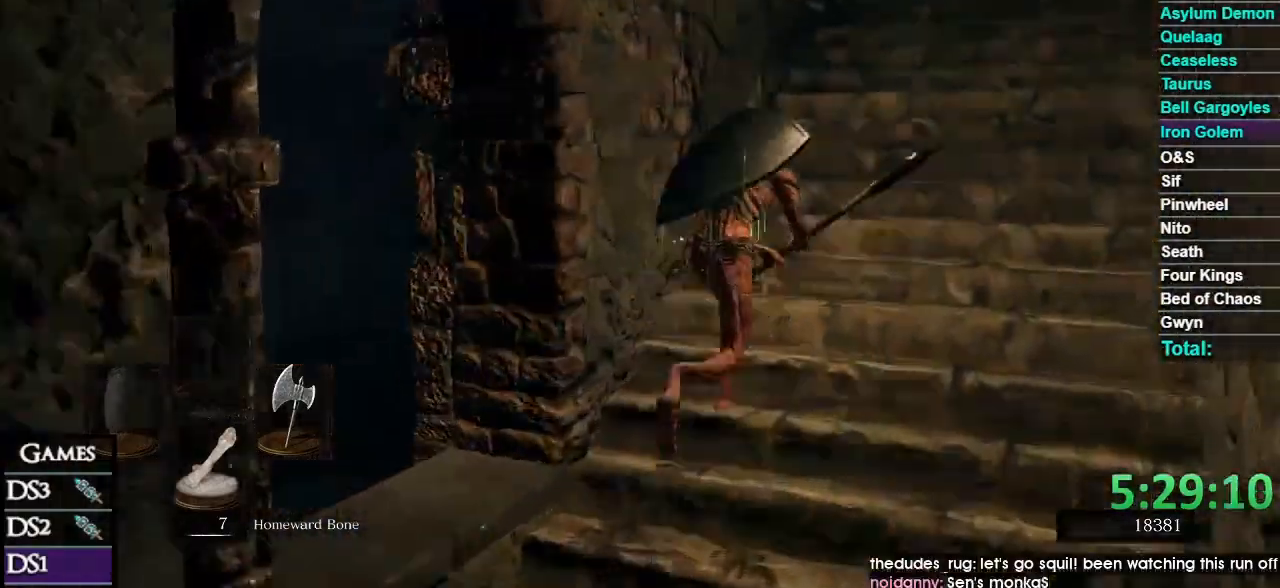
{"buttons": ["B"], "events": []}
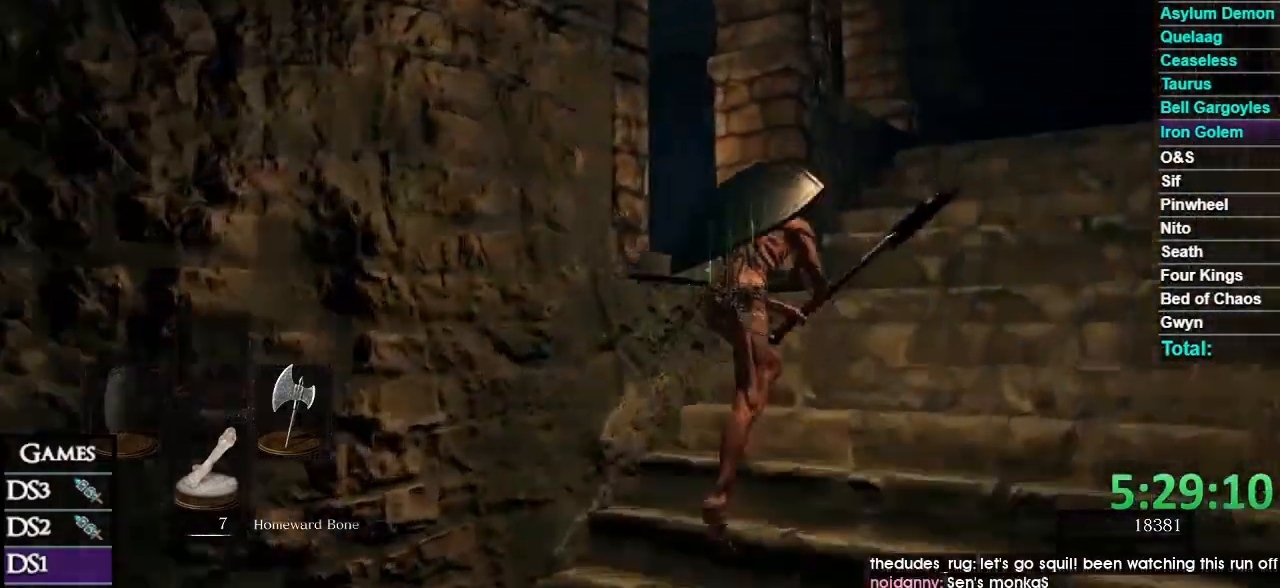
{"buttons": ["B"], "events": []}
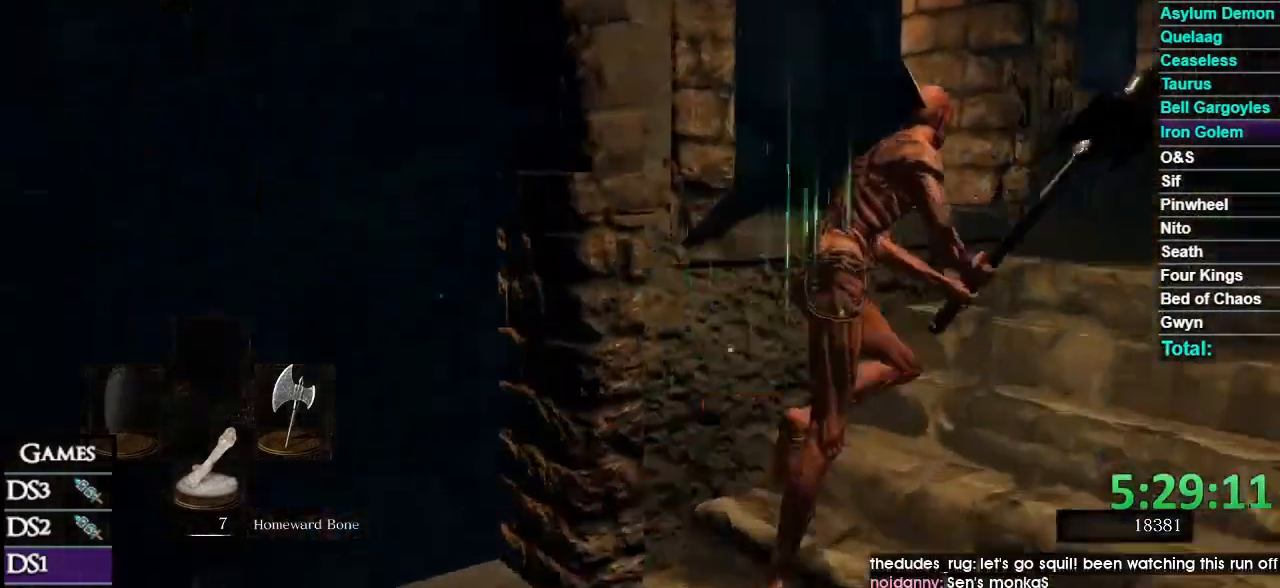
{"buttons": ["B"], "events": []}
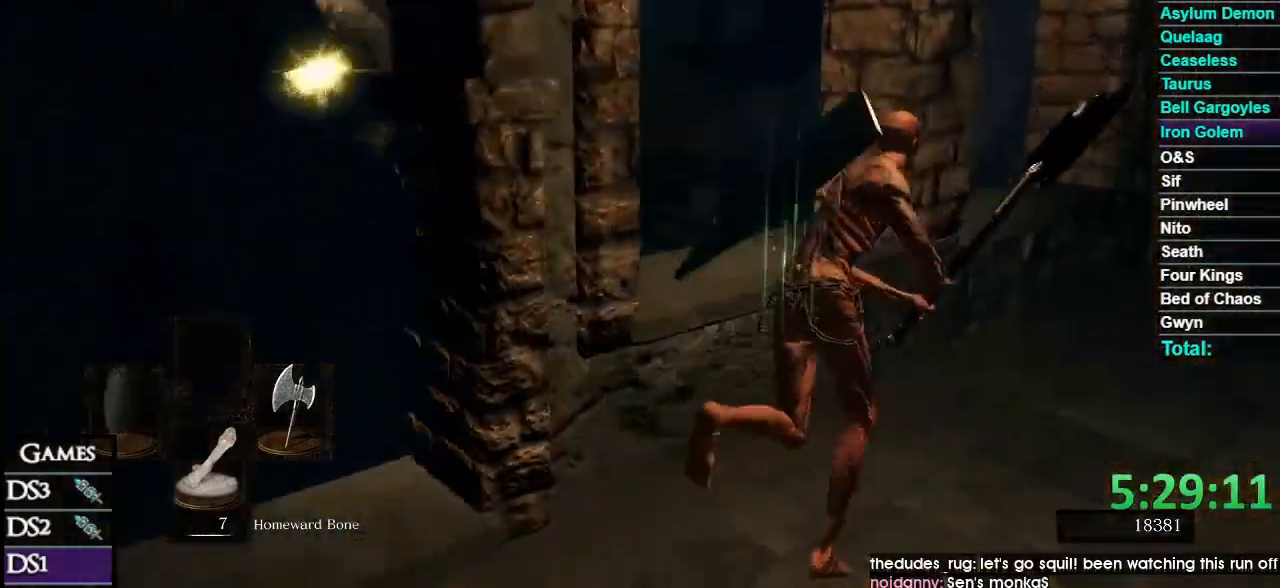
{"buttons": [], "events": [[267, "B", "up"]]}
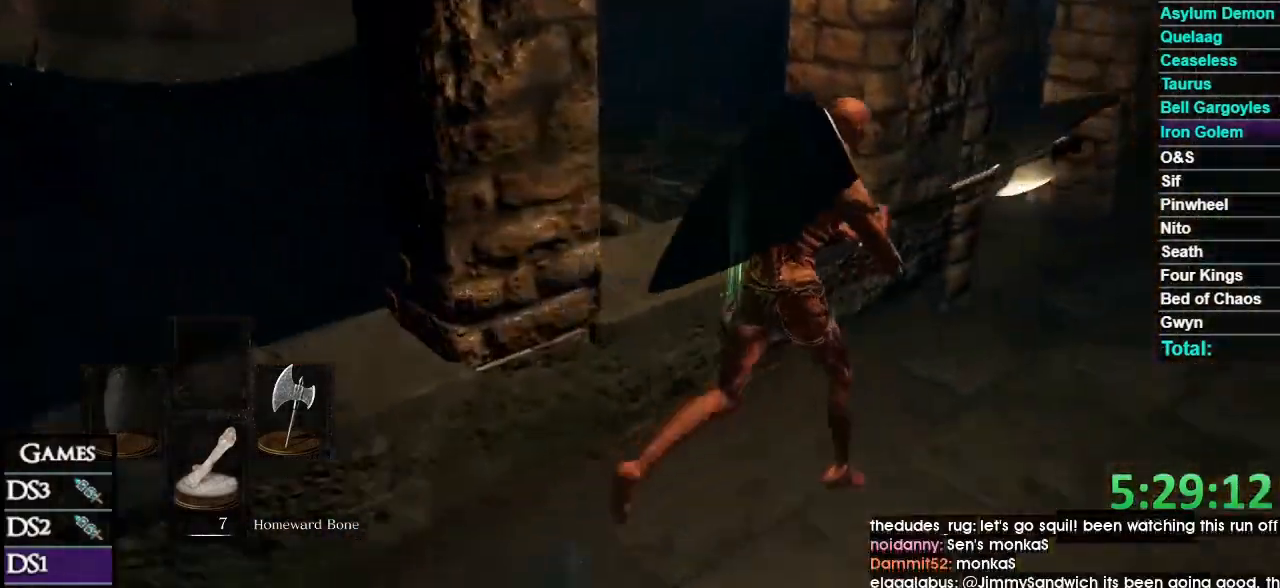
{"buttons": [], "events": []}
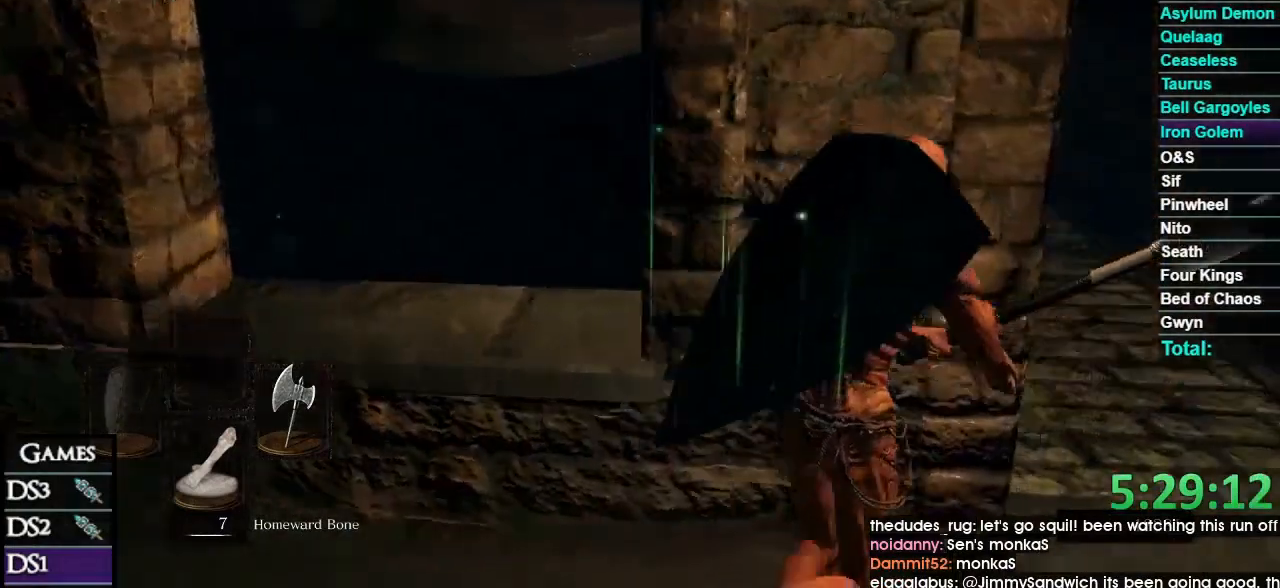
{"buttons": [], "events": []}
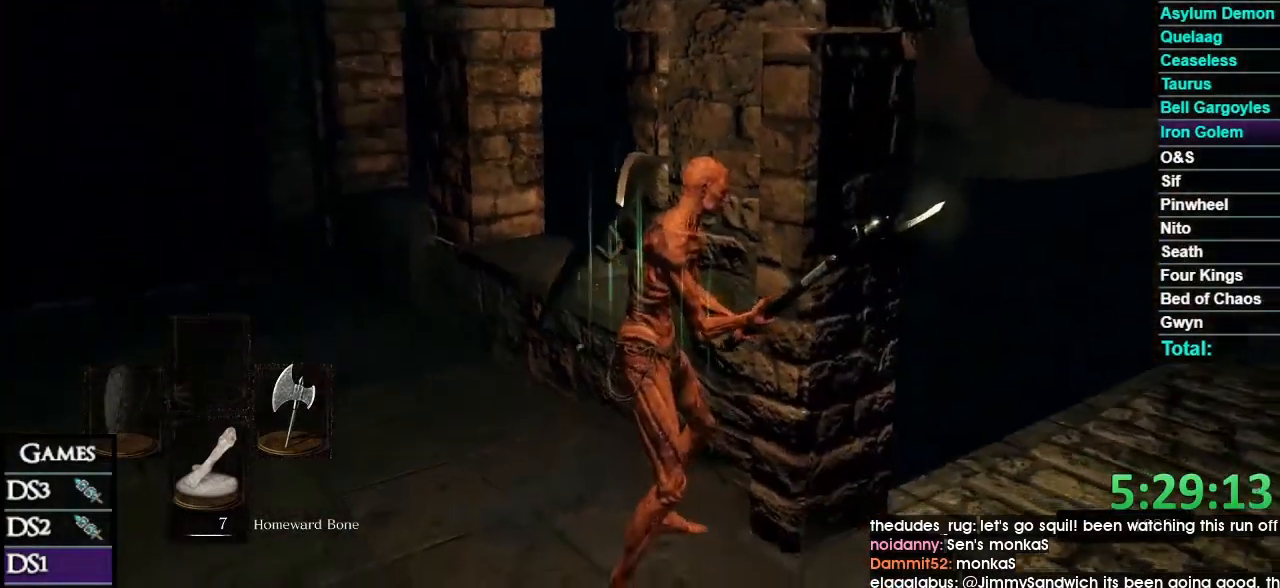
{"buttons": [], "events": []}
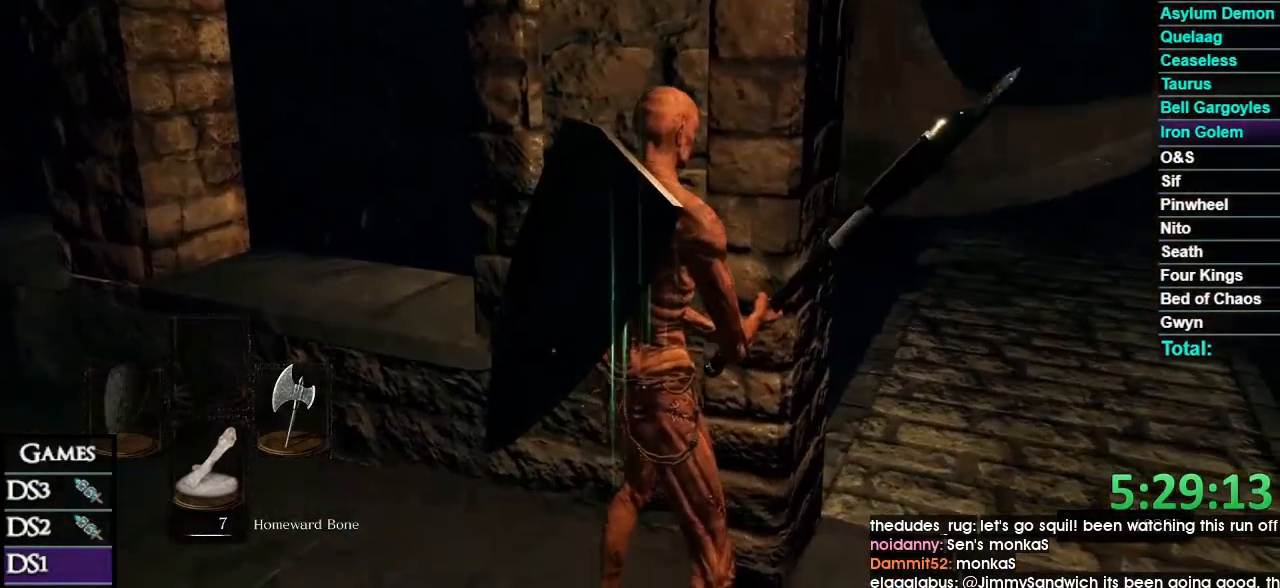
{"buttons": [], "events": []}
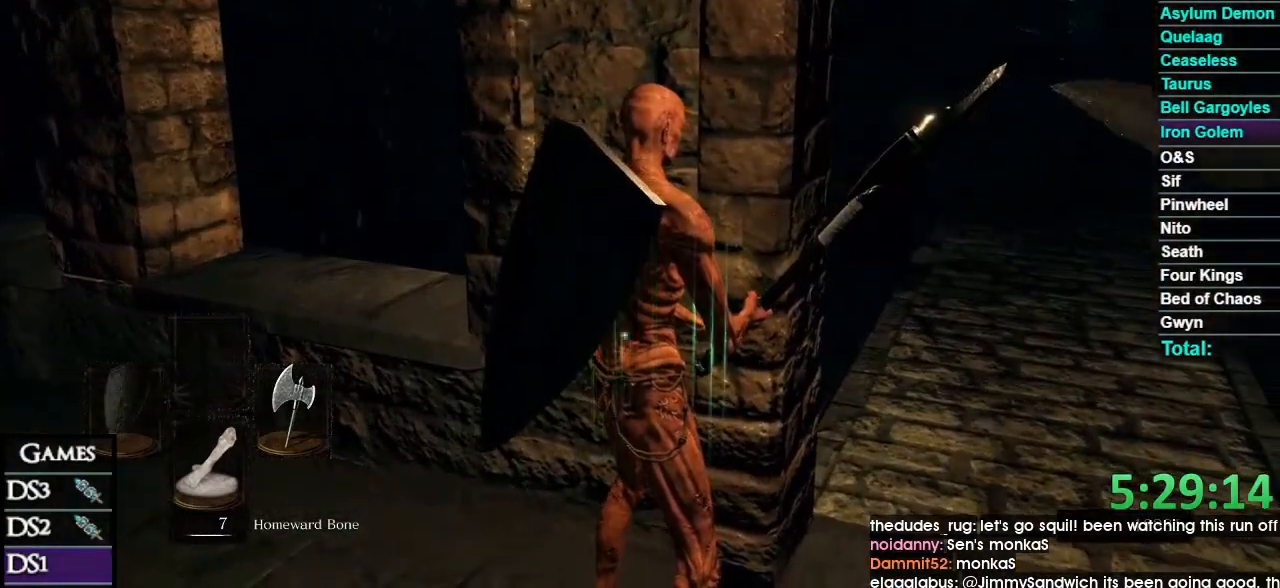
{"buttons": [], "events": []}
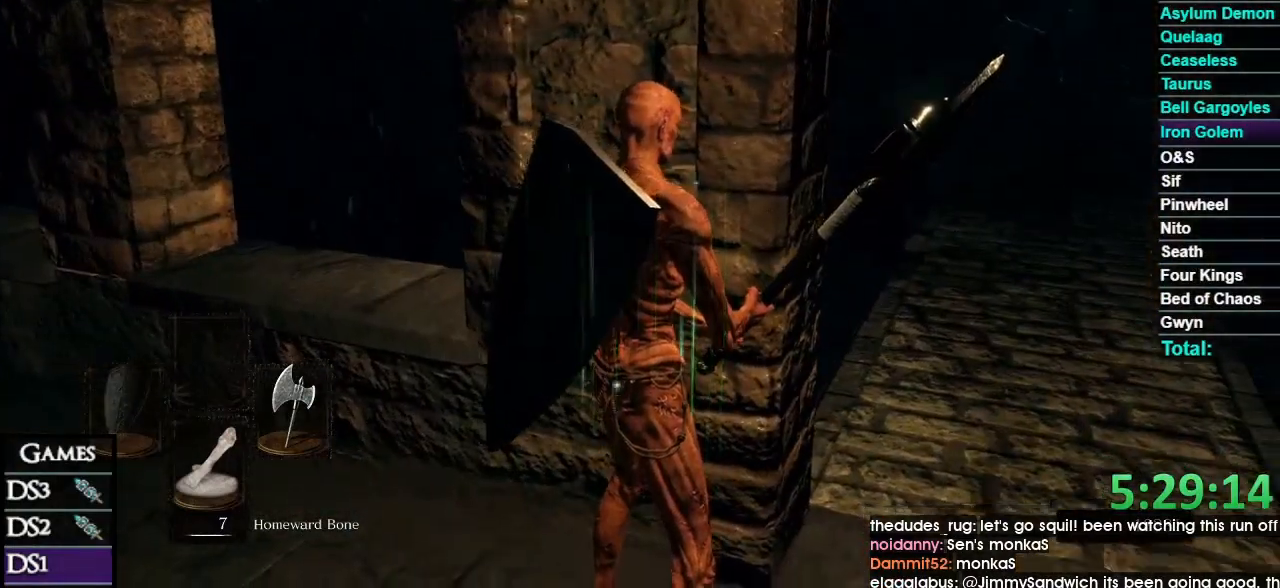
{"buttons": ["B"], "events": [[500, "B", "down"]]}
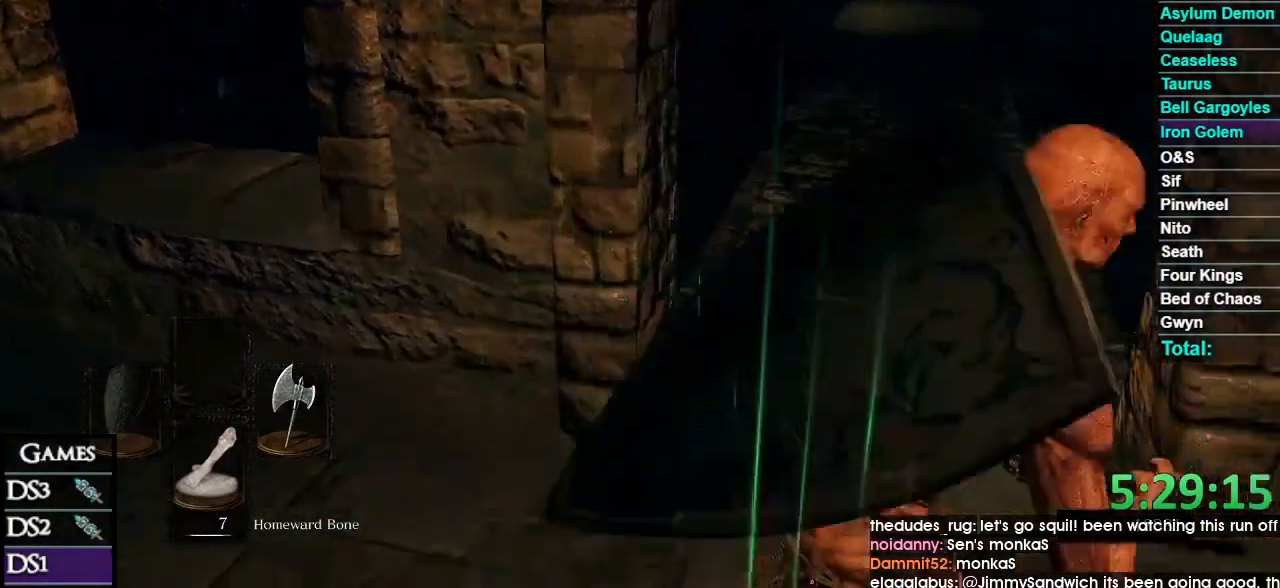
{"buttons": [], "events": [[100, "B", "up"]]}
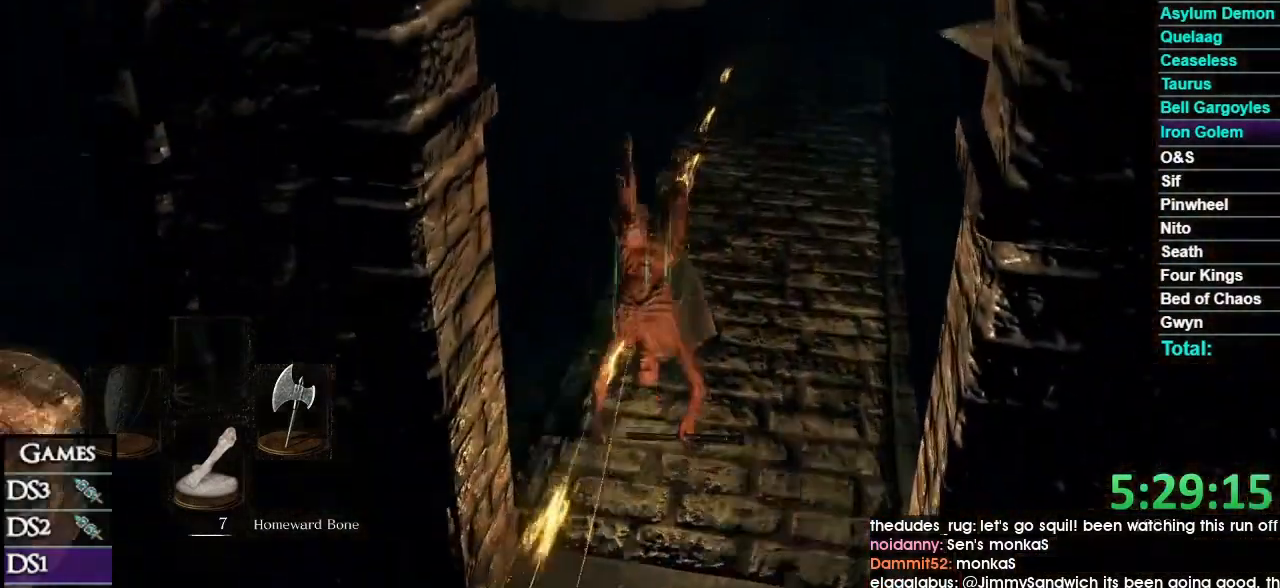
{"buttons": [], "events": []}
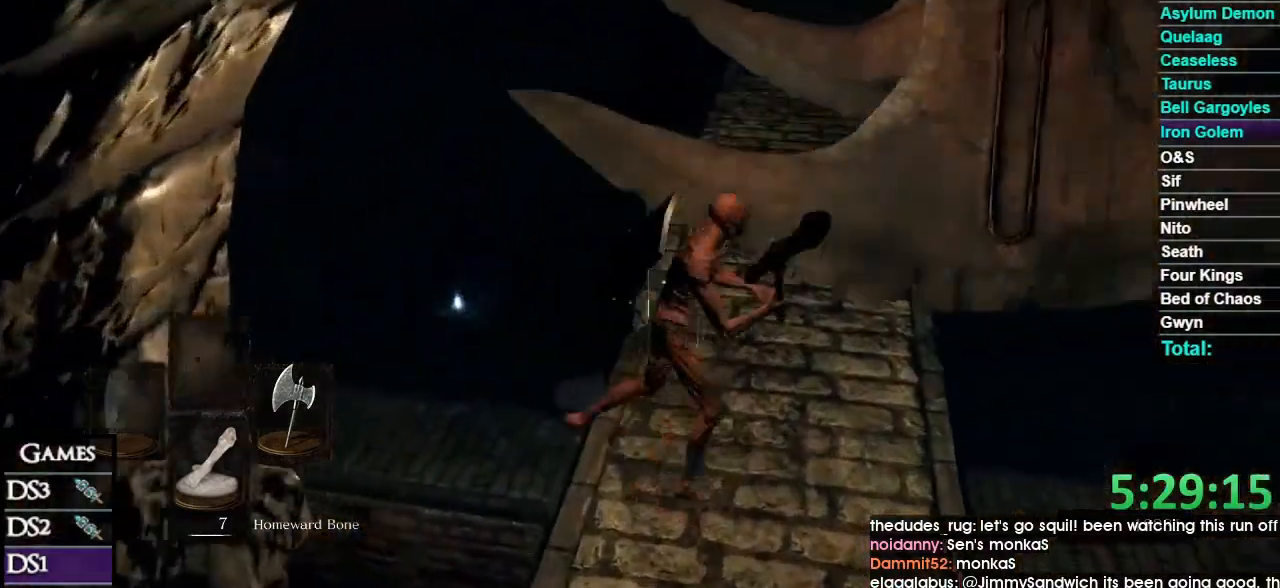
{"buttons": ["B"], "events": [[33, "B", "down"]]}